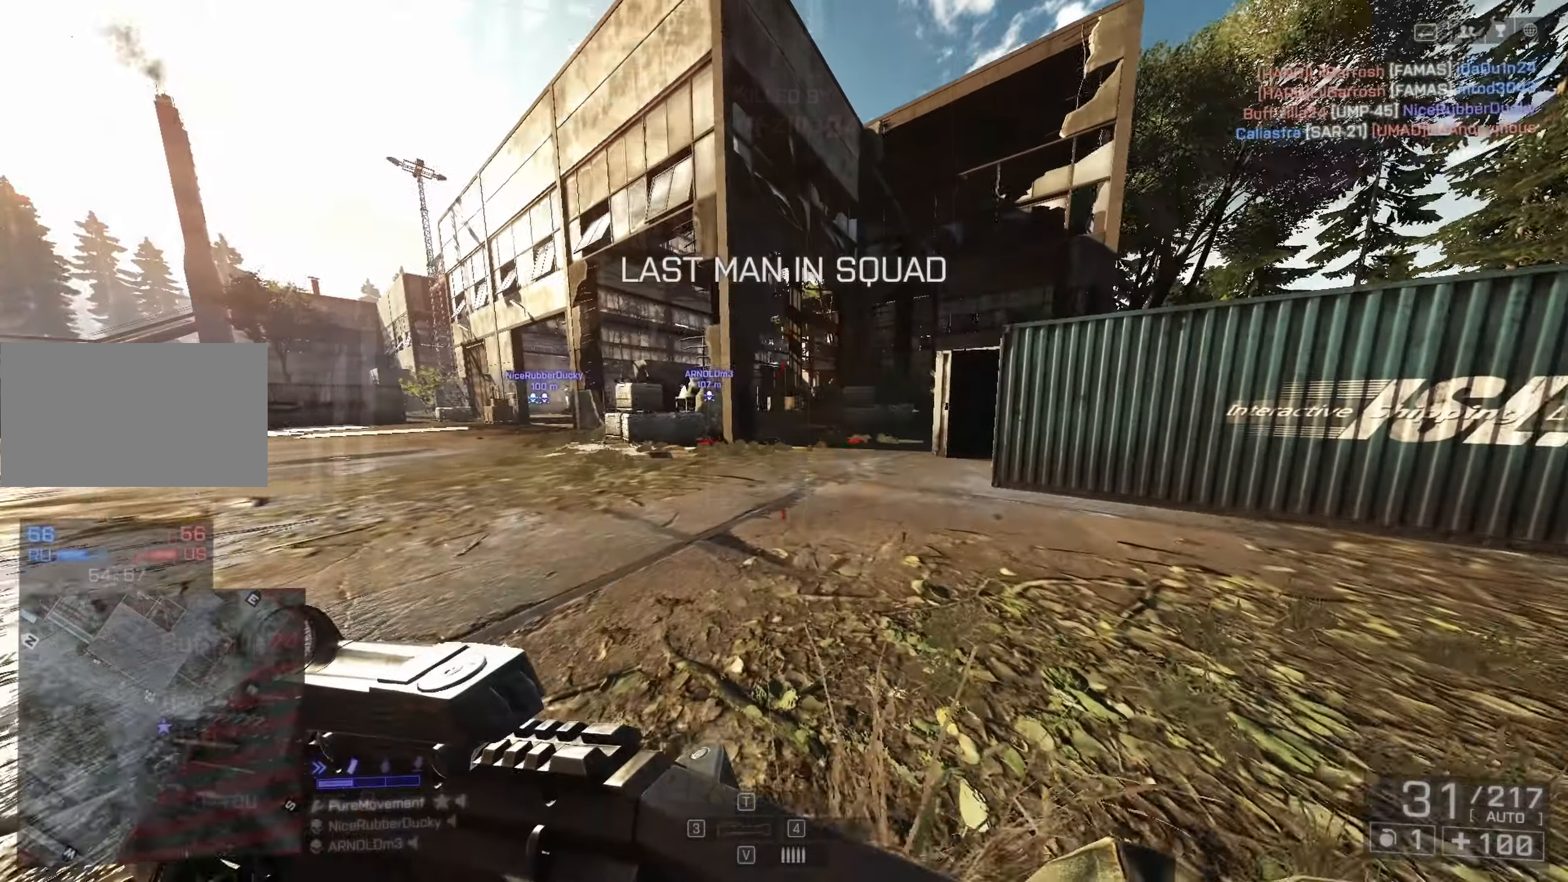
Gameplay with keyboard and mouse; each line is a JSON object with the keys and mouse buttons held at the frame after it. "events" lists presses ("down") and releases ("up") of "1", "2", "3", "4", "5", "a", "alt", "c", "caps_lock", "ctrl", "d", "e", "f", "g", "q", "r", "s", "shift", "space", "t", "tab", "v", "w", "x", "z", "mouse_left", "mouse_wheel" and "mouse_right" between this image and that frame as [ms after this image, input, new state], when the widget could be followed in between. "mouse_left", "mouse_wheel", "mouse_right" = the "left", "wheel", "right" buttons of the "mouse" list. No other keys are recorded. "wheel" means that the mouse wheel is clicked or scrolled. Not read: mouse_move.
{"keys": ["shift", "w"], "mouse": [], "events": [[467, "d", "up"]]}
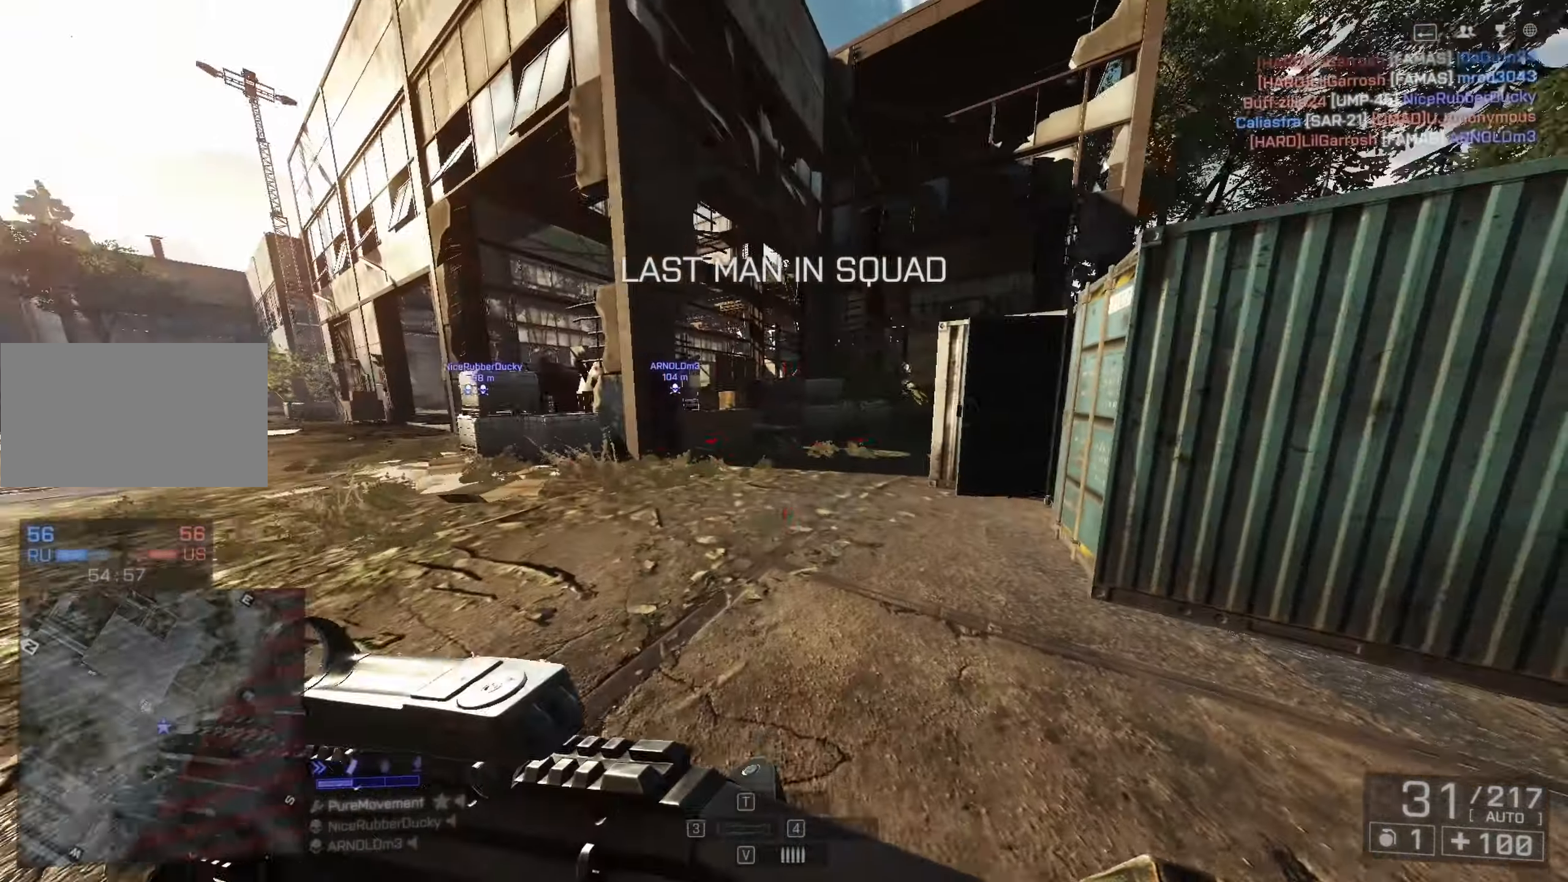
{"keys": ["shift", "w"], "mouse": [], "events": []}
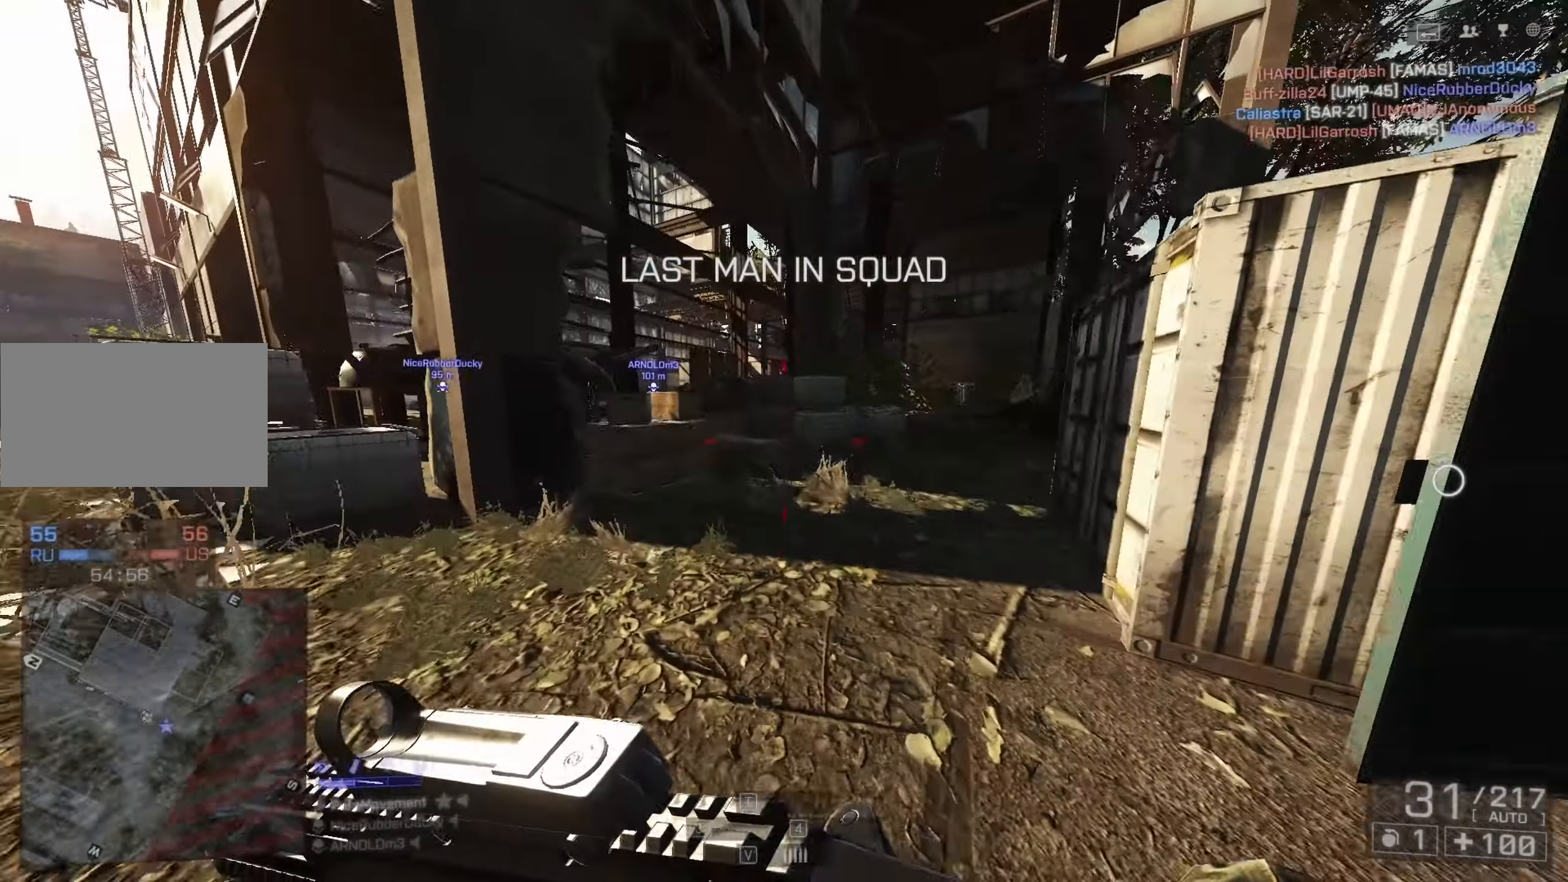
{"keys": ["shift", "w"], "mouse": [], "events": []}
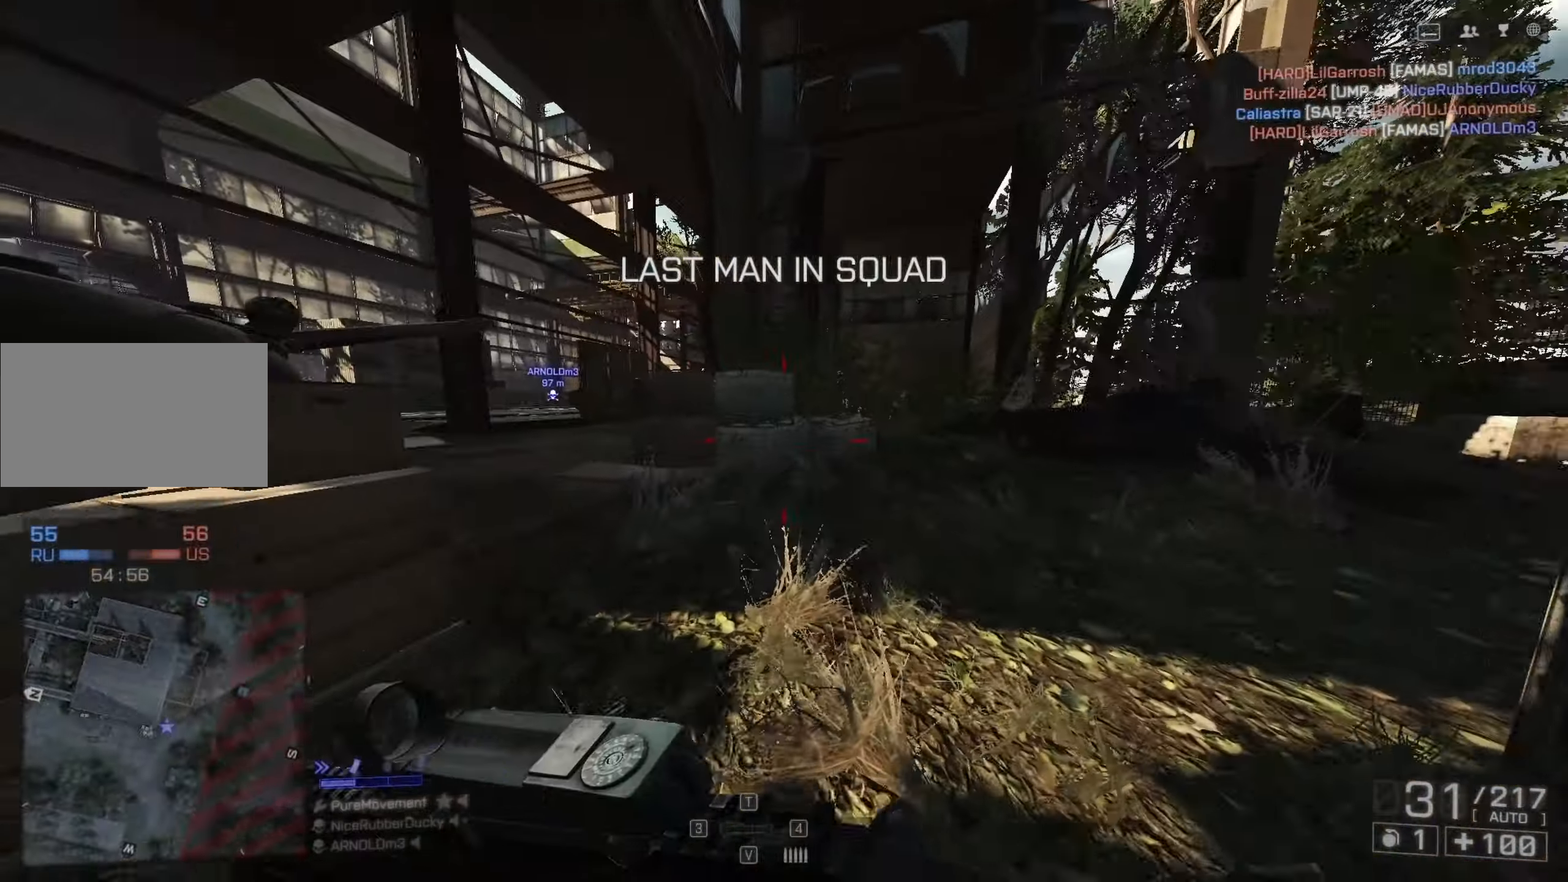
{"keys": ["d", "shift", "w"], "mouse": [], "events": [[467, "d", "down"]]}
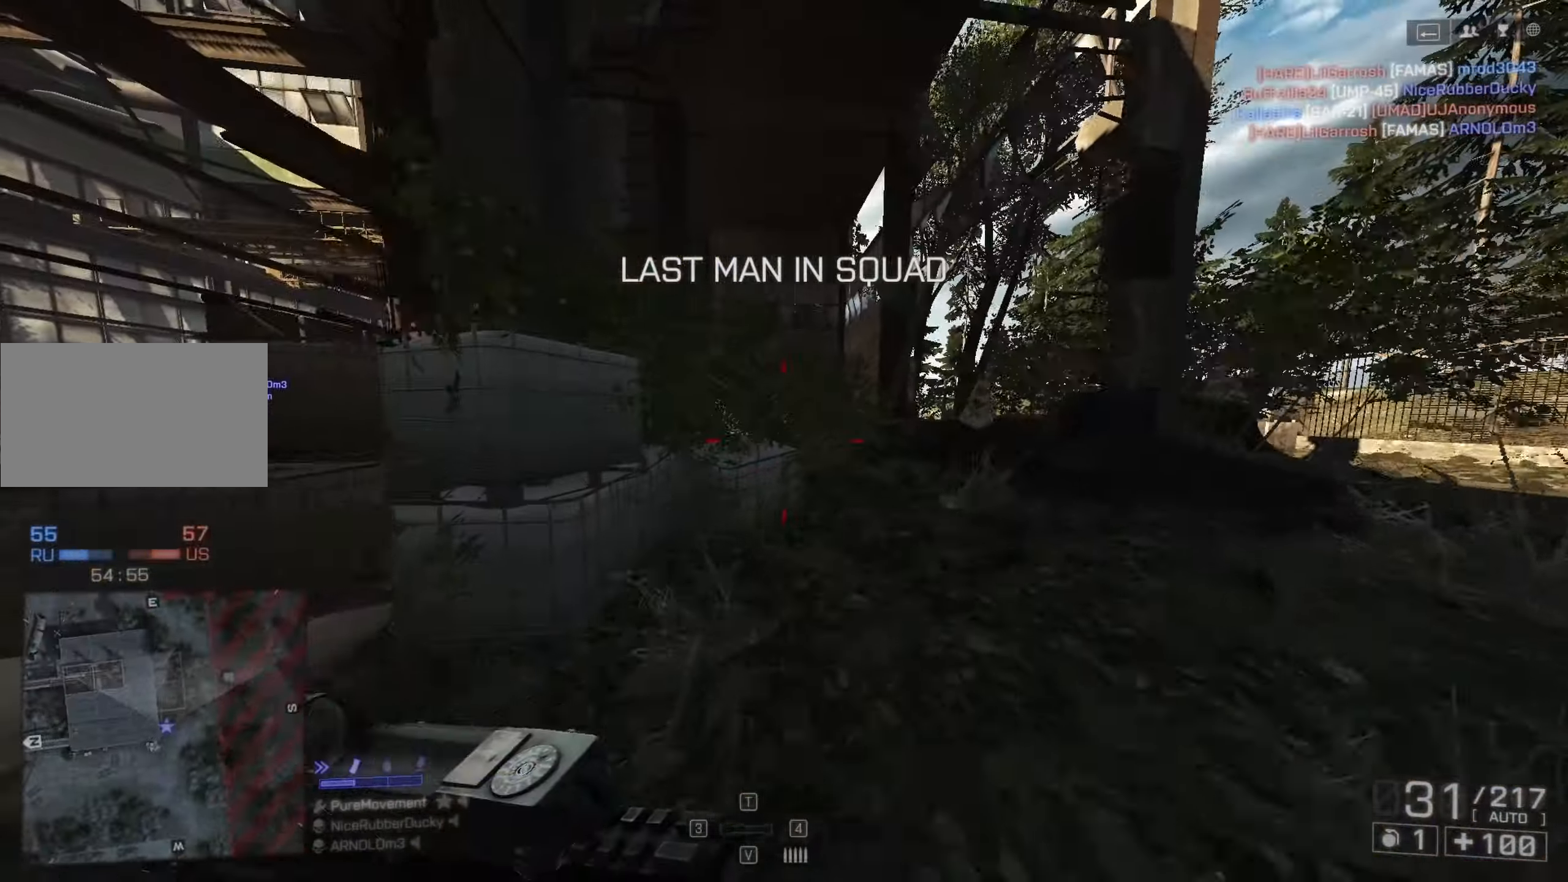
{"keys": ["d", "shift", "w"], "mouse": [], "events": []}
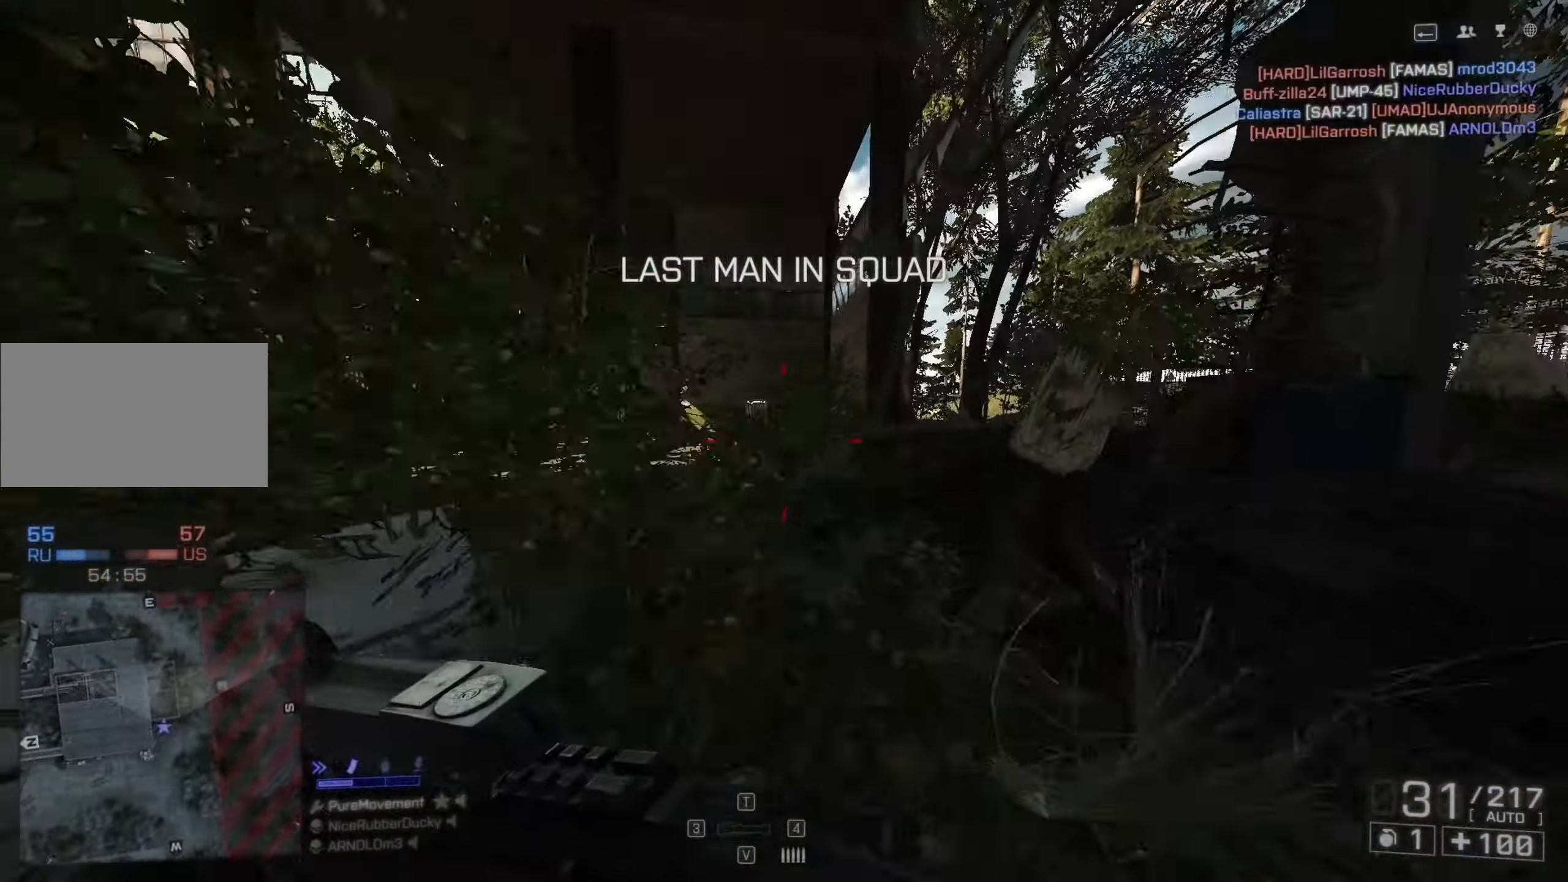
{"keys": ["shift", "w"], "mouse": [], "events": [[33, "d", "up"], [267, "space", "down"], [350, "space", "up"]]}
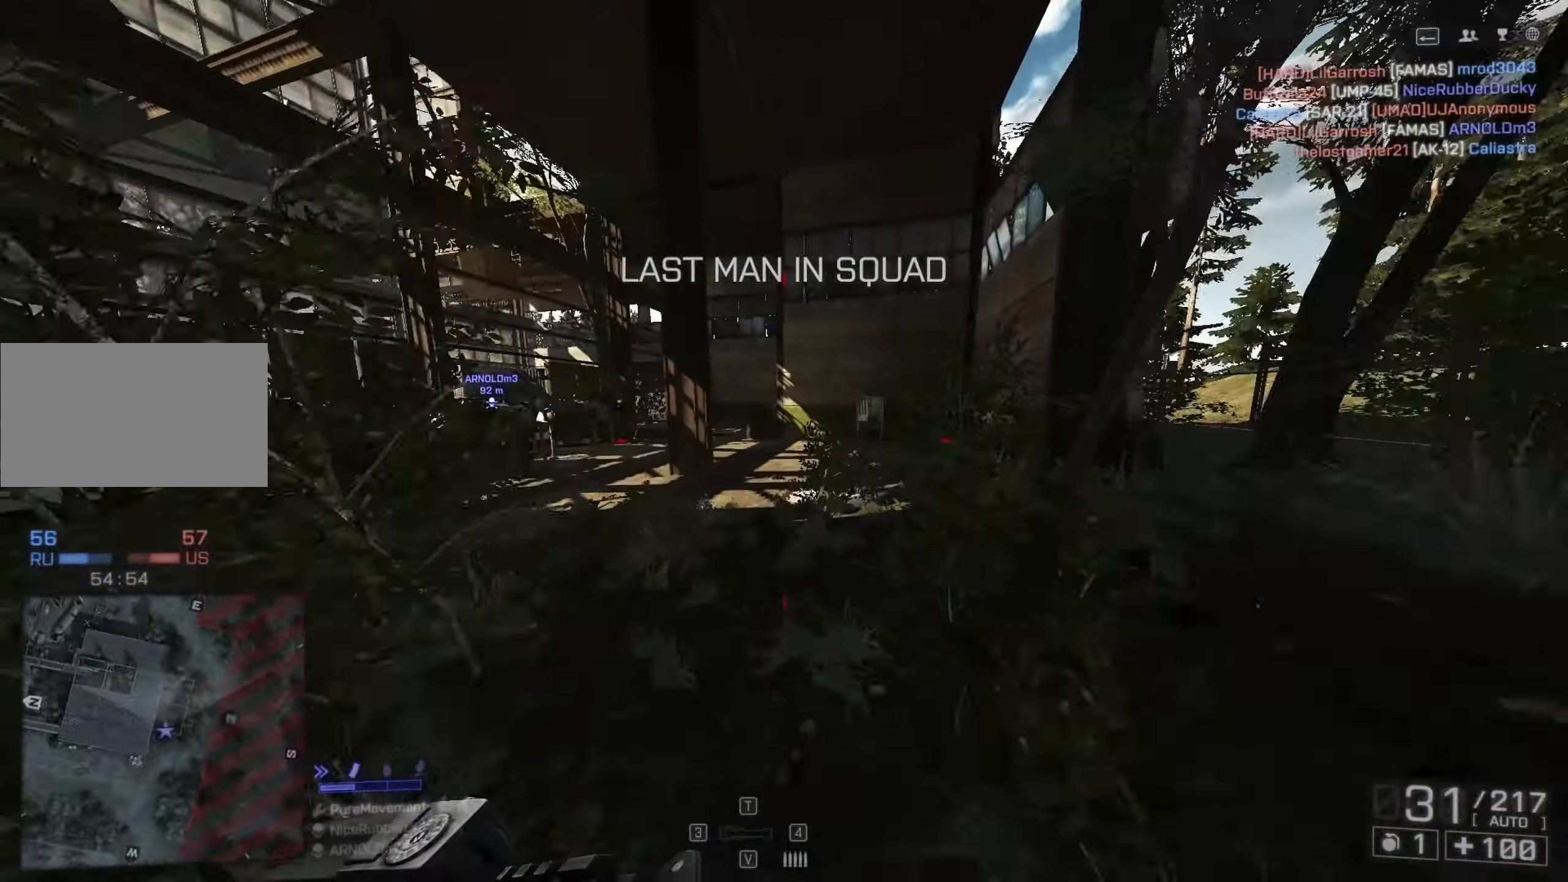
{"keys": ["d", "shift", "w"], "mouse": [], "events": [[267, "d", "down"]]}
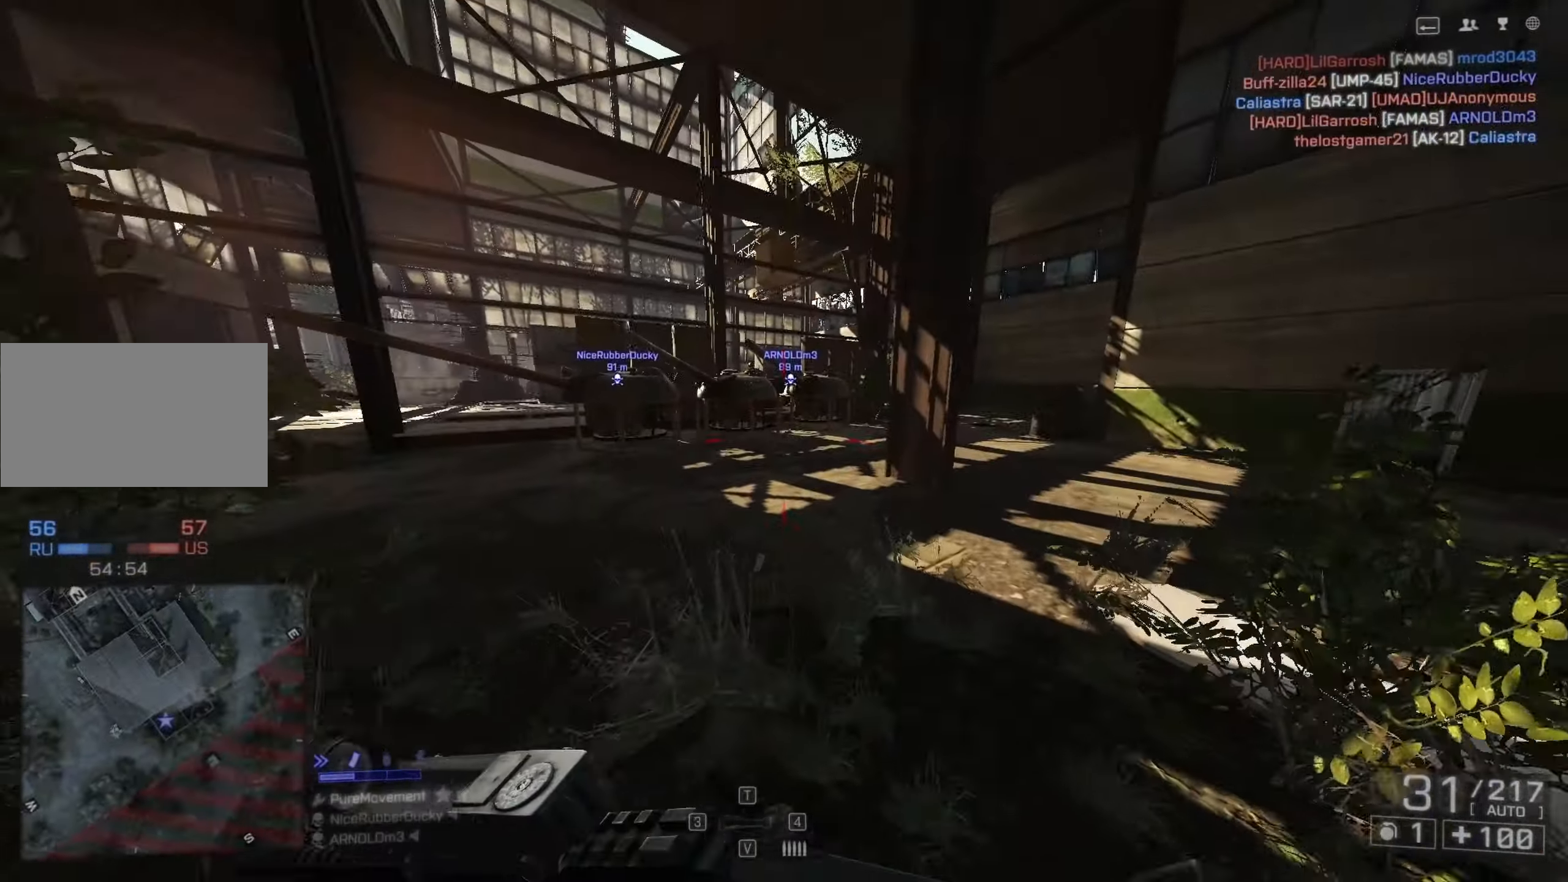
{"keys": ["d", "shift", "w"], "mouse": [], "events": []}
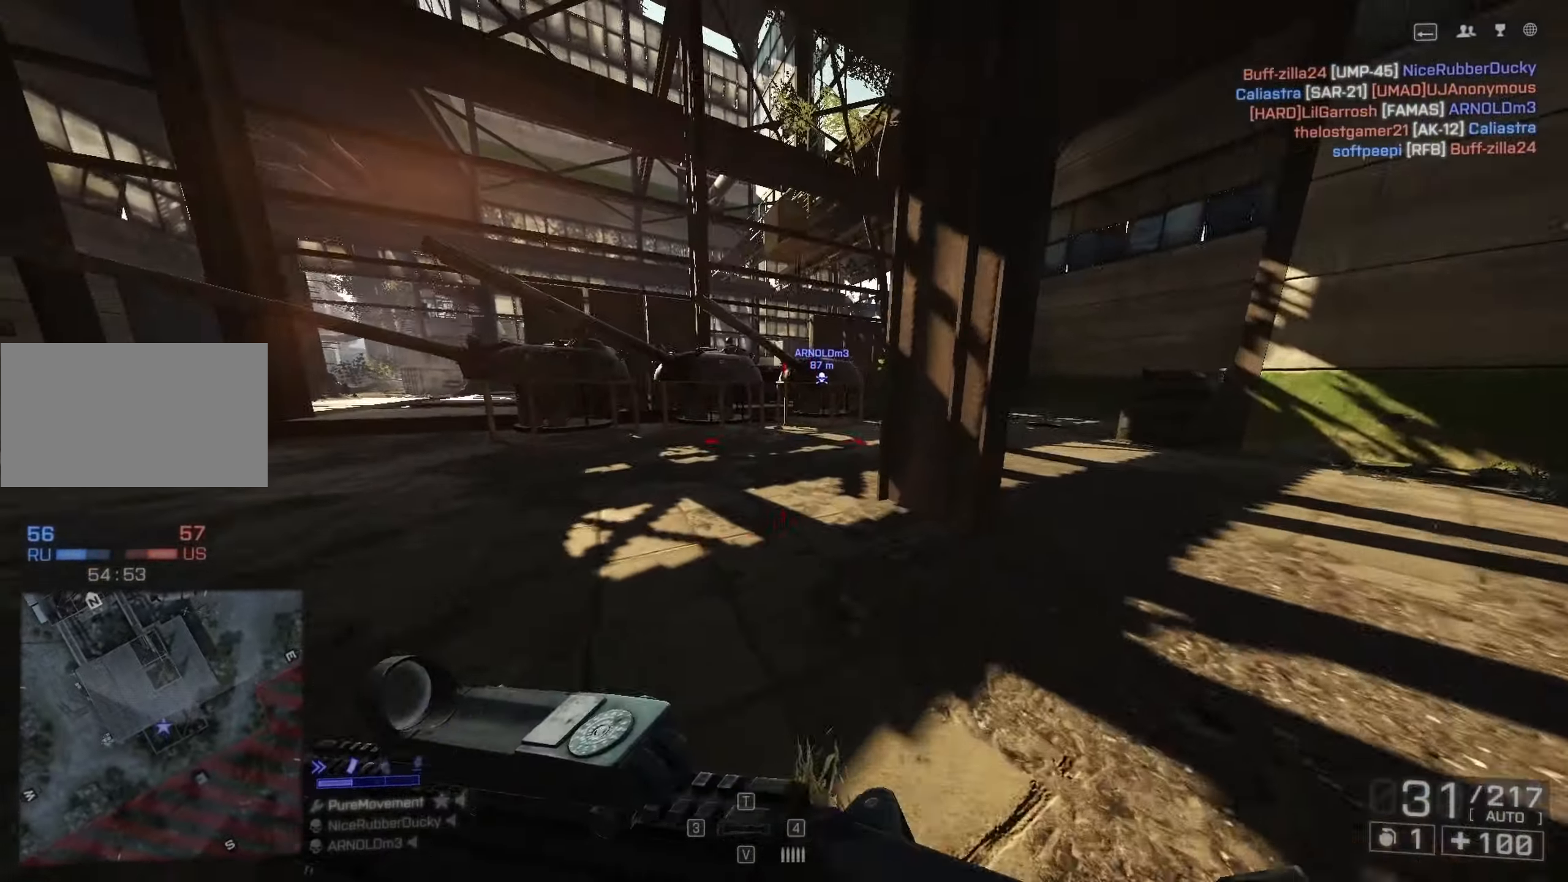
{"keys": [], "mouse": [], "events": [[33, "d", "up"], [450, "shift", "up"], [450, "space", "down"], [450, "w", "up"], [500, "space", "up"]]}
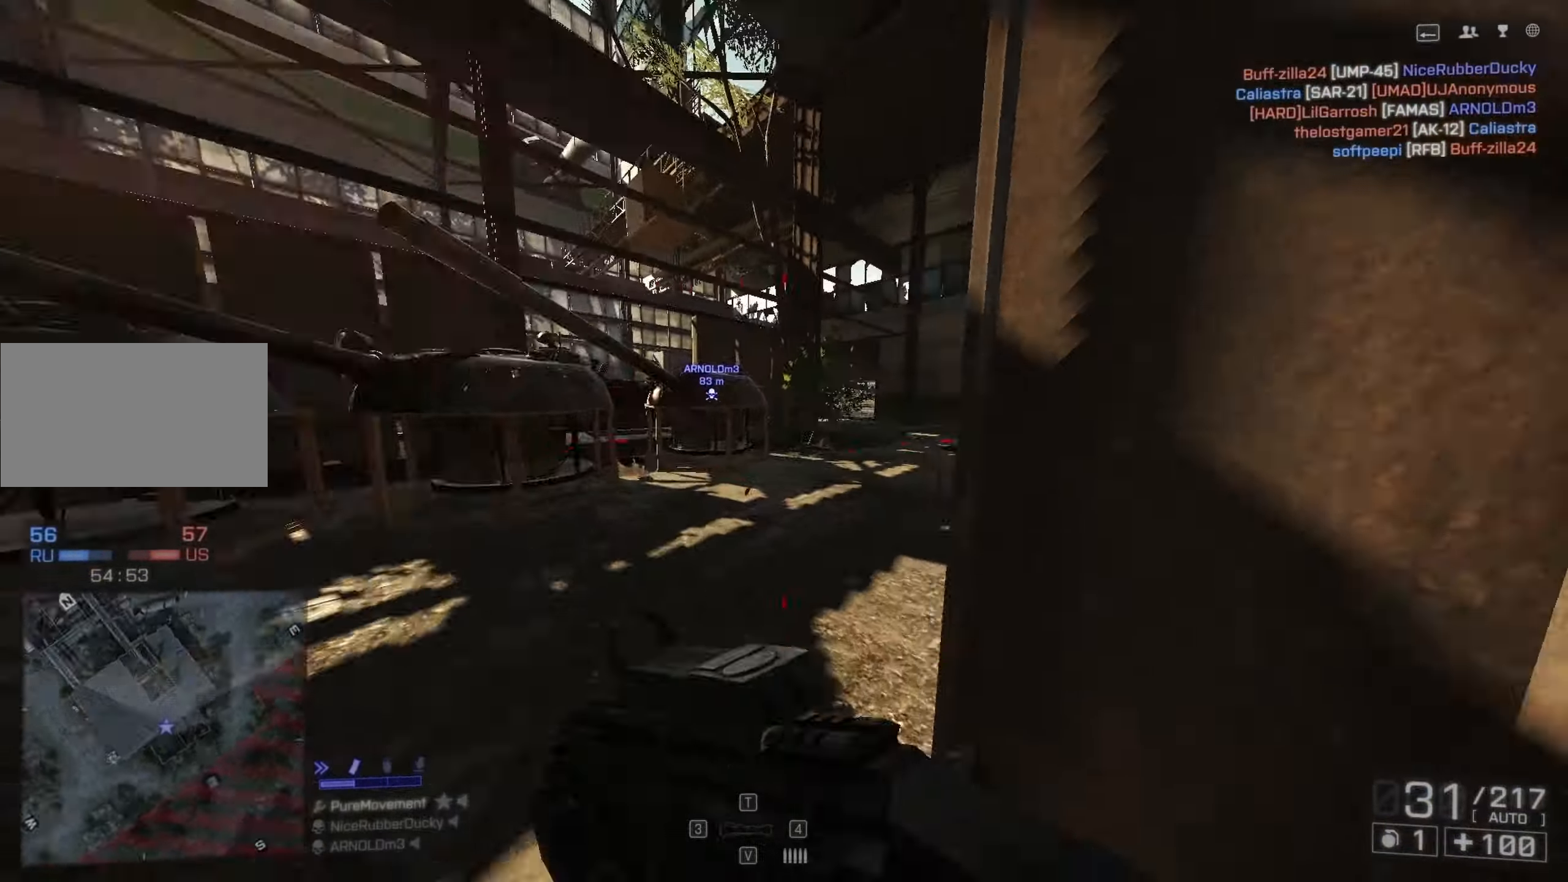
{"keys": ["w"], "mouse": [], "events": [[466, "w", "down"]]}
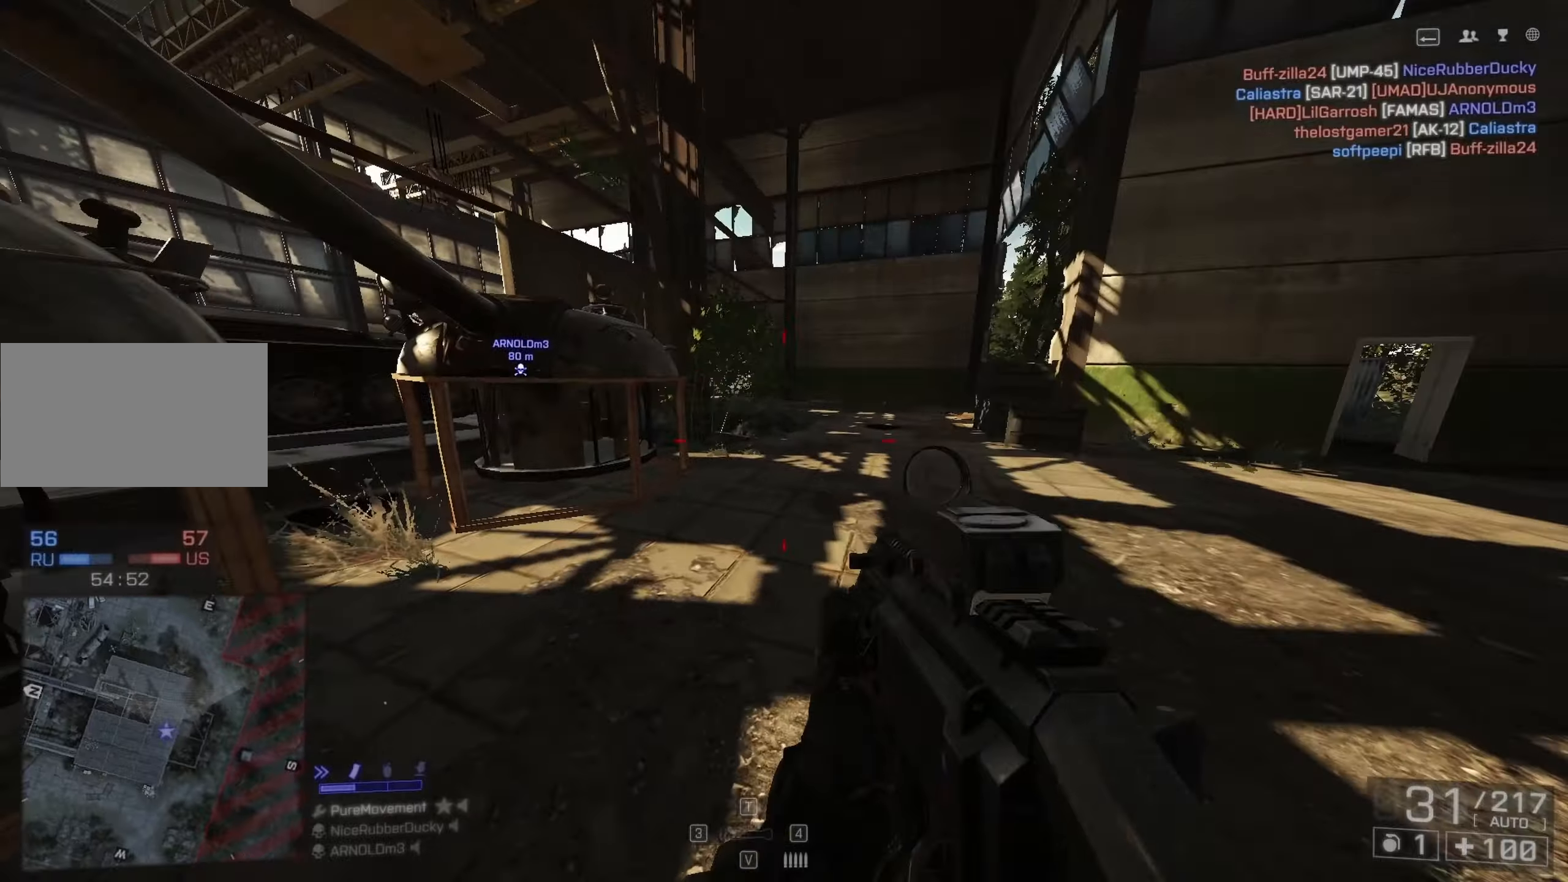
{"keys": ["shift", "w"], "mouse": [], "events": [[83, "shift", "down"]]}
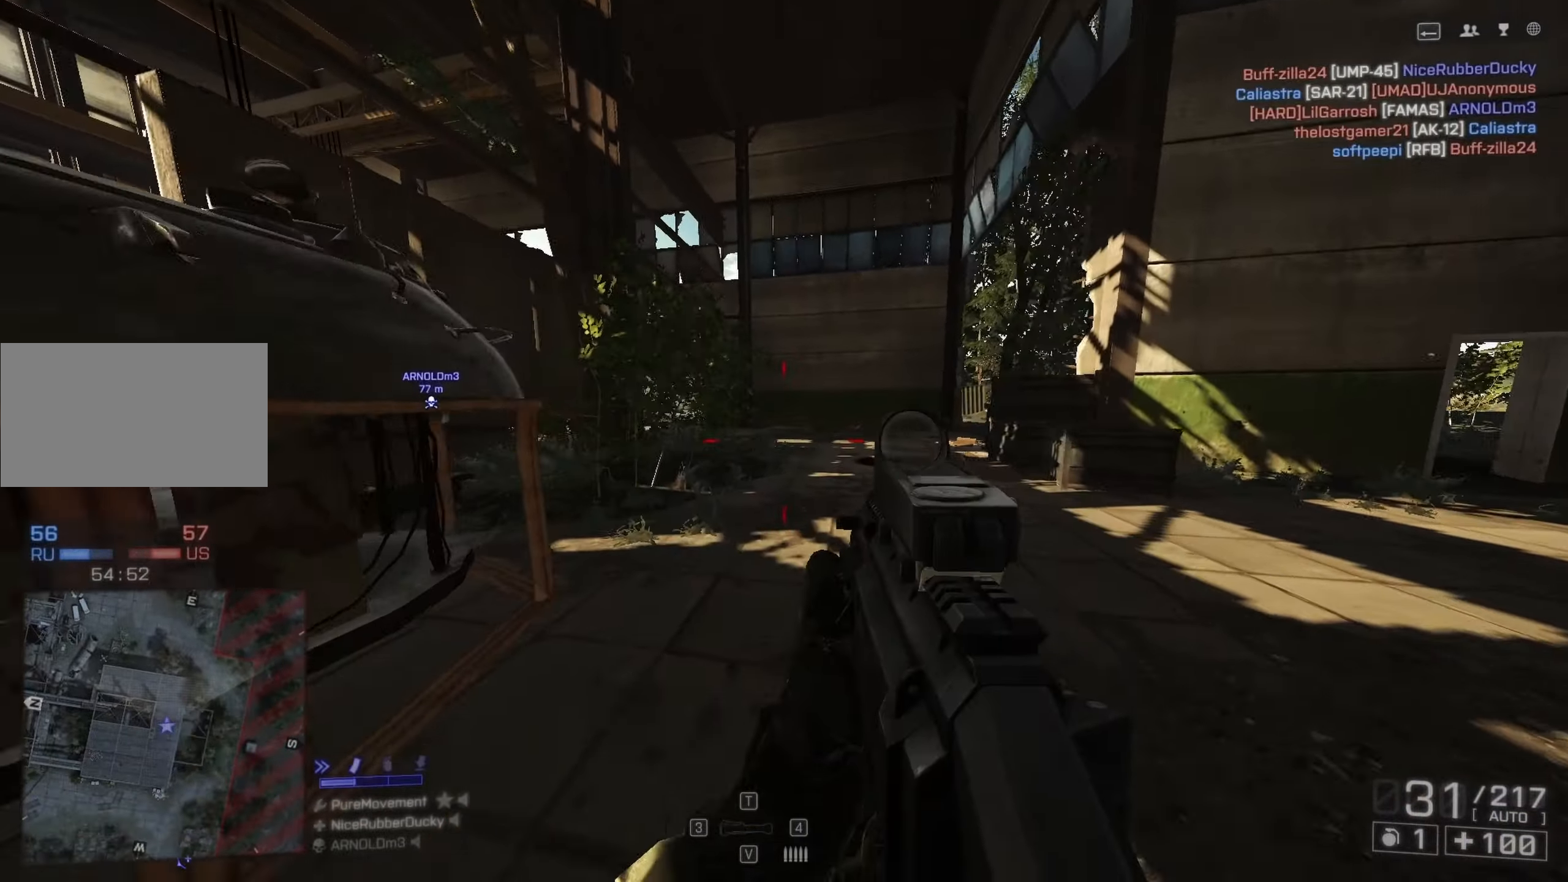
{"keys": [], "mouse": [], "events": [[333, "space", "down"], [383, "shift", "up"], [383, "space", "up"], [383, "w", "up"]]}
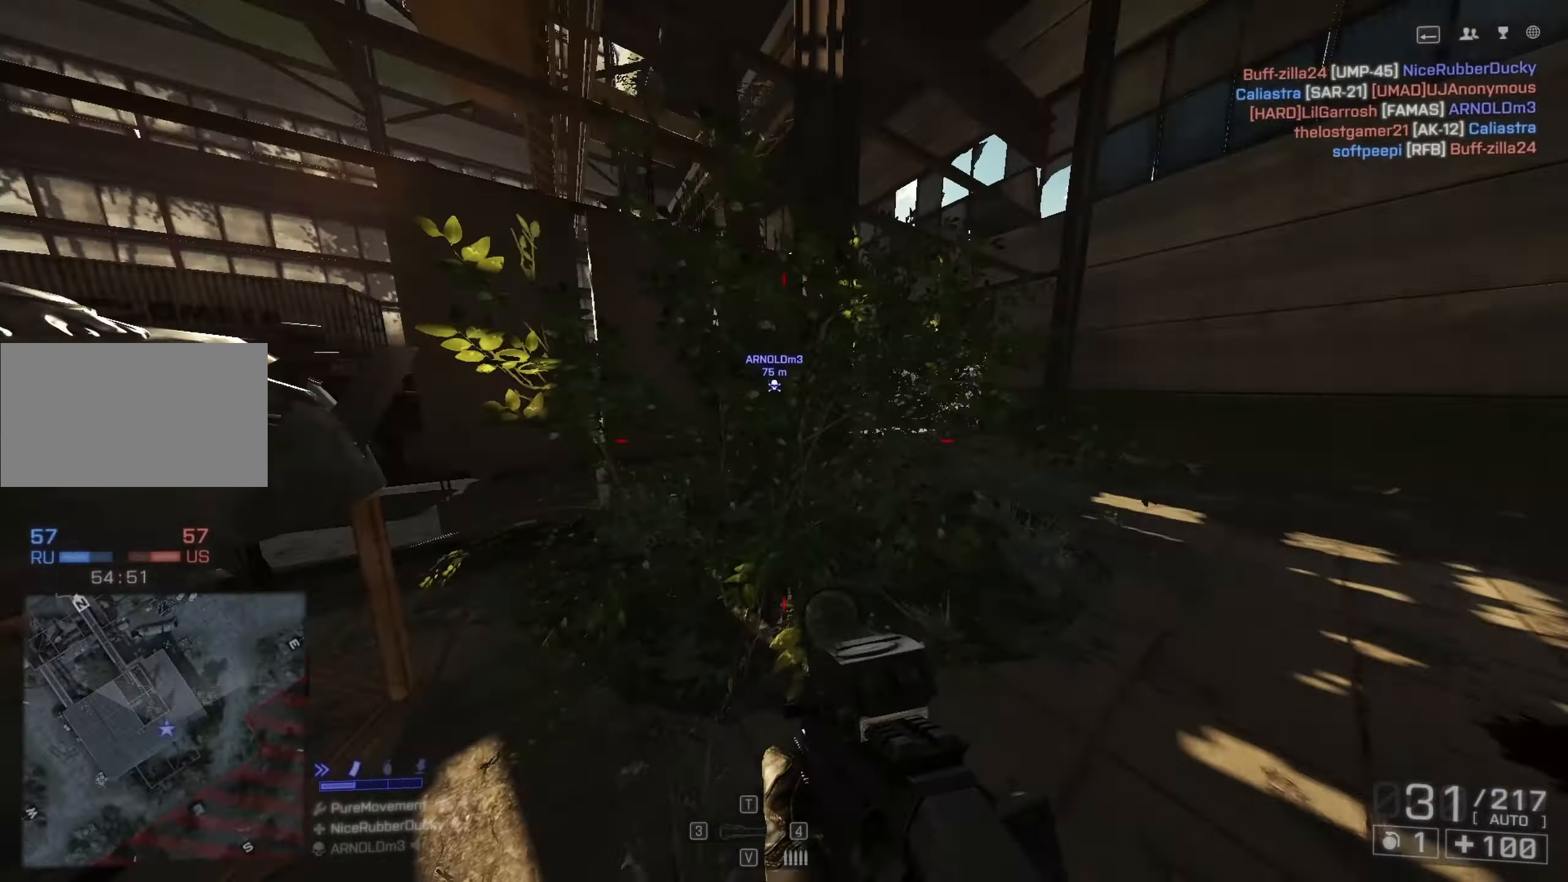
{"keys": ["d", "shift", "w"], "mouse": [], "events": [[350, "d", "down"], [400, "w", "down"], [500, "shift", "down"]]}
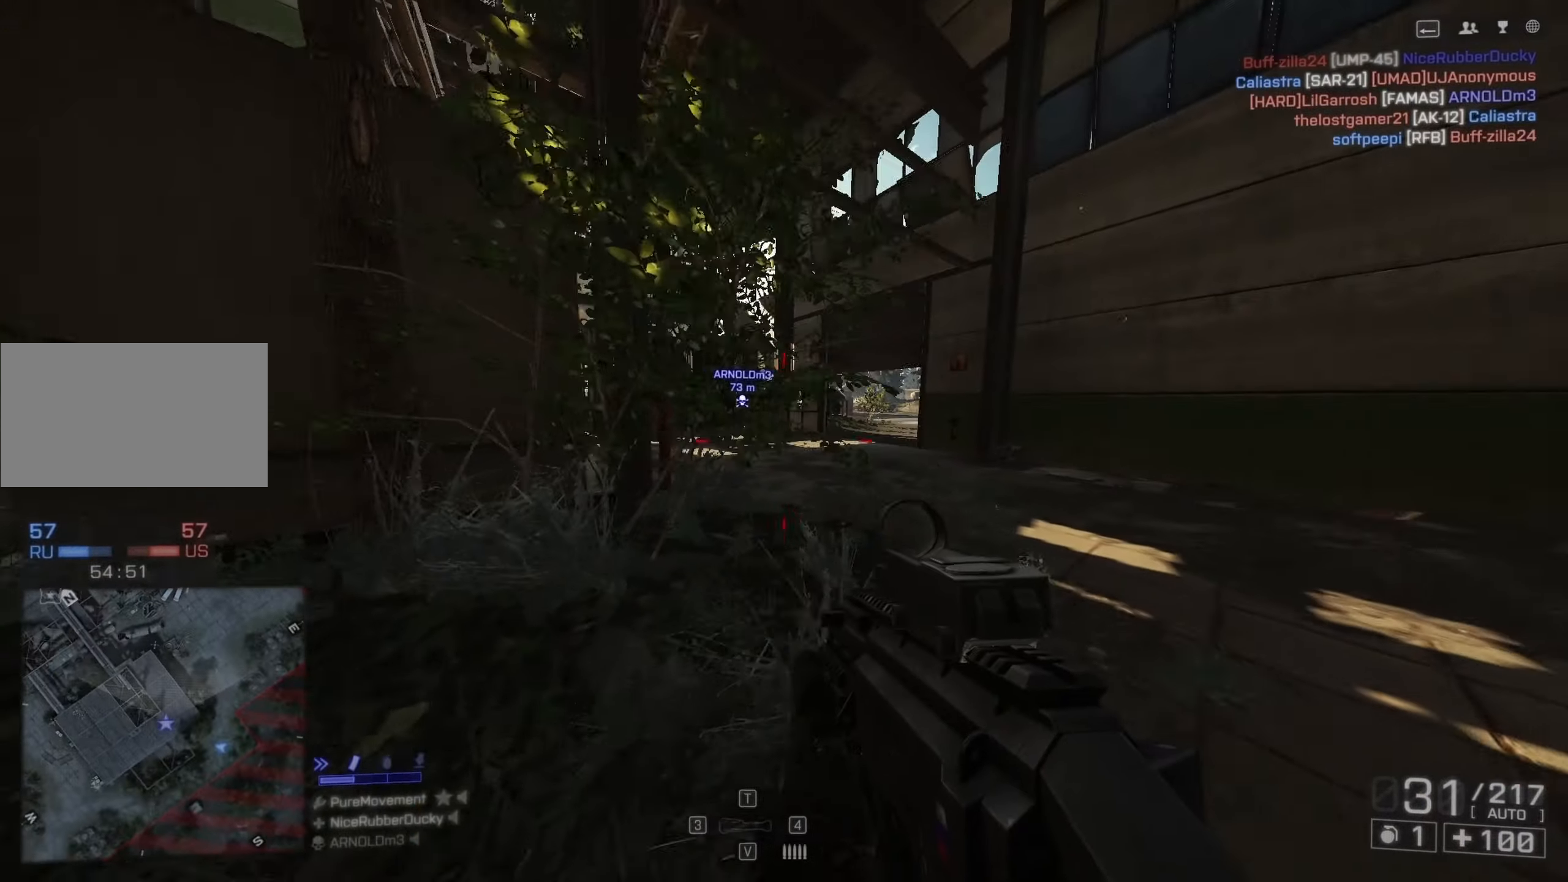
{"keys": ["d", "shift", "w"], "mouse": [], "events": []}
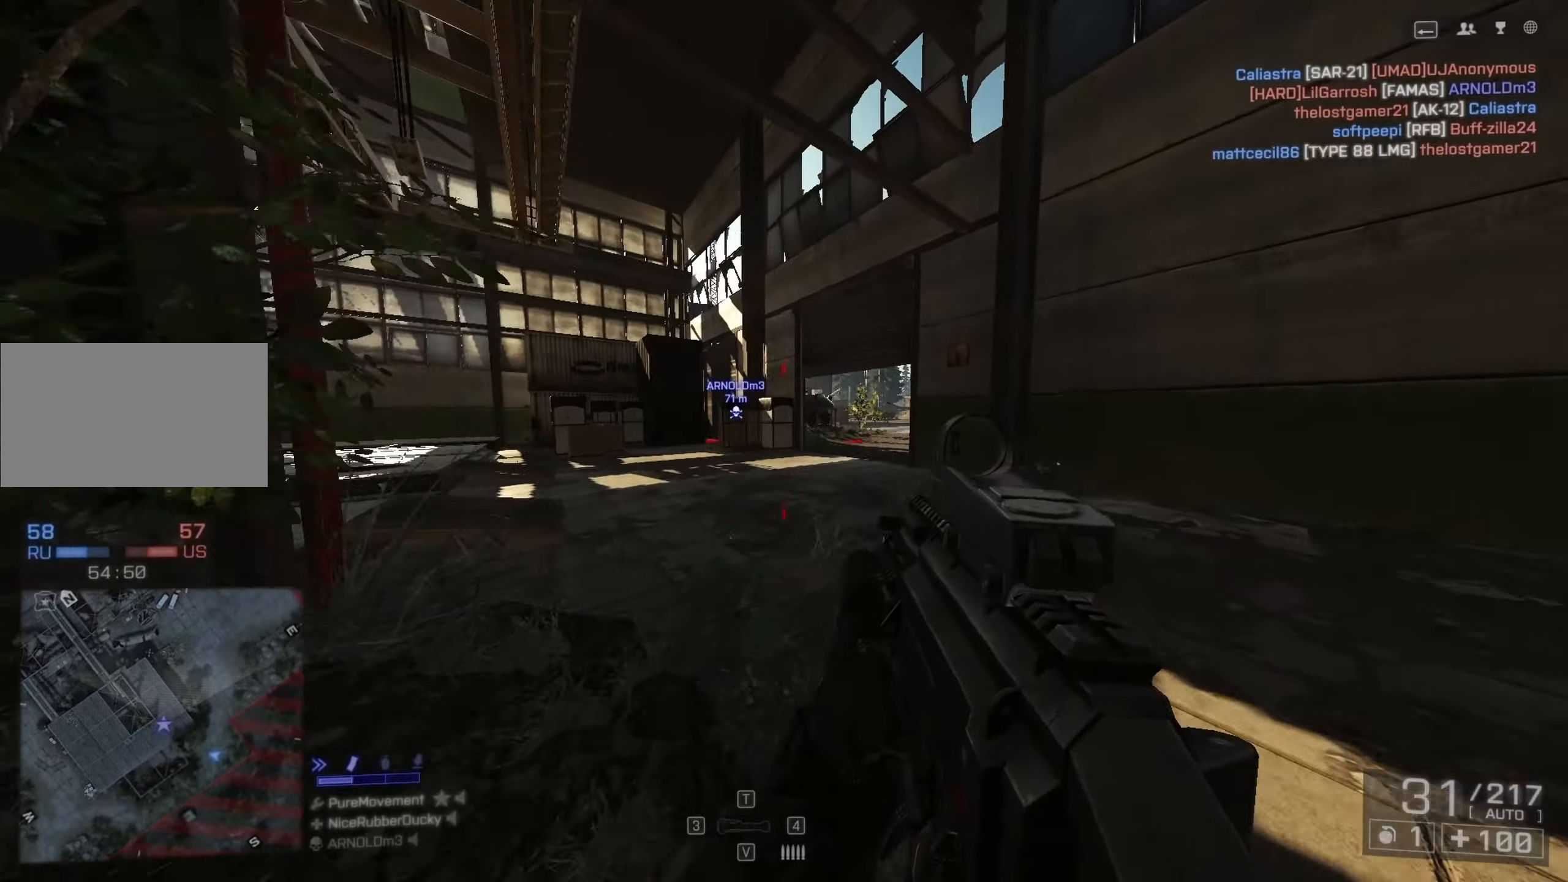
{"keys": [], "mouse": [], "events": [[150, "space", "down"], [200, "d", "up"], [200, "shift", "up"], [200, "space", "up"], [200, "w", "up"]]}
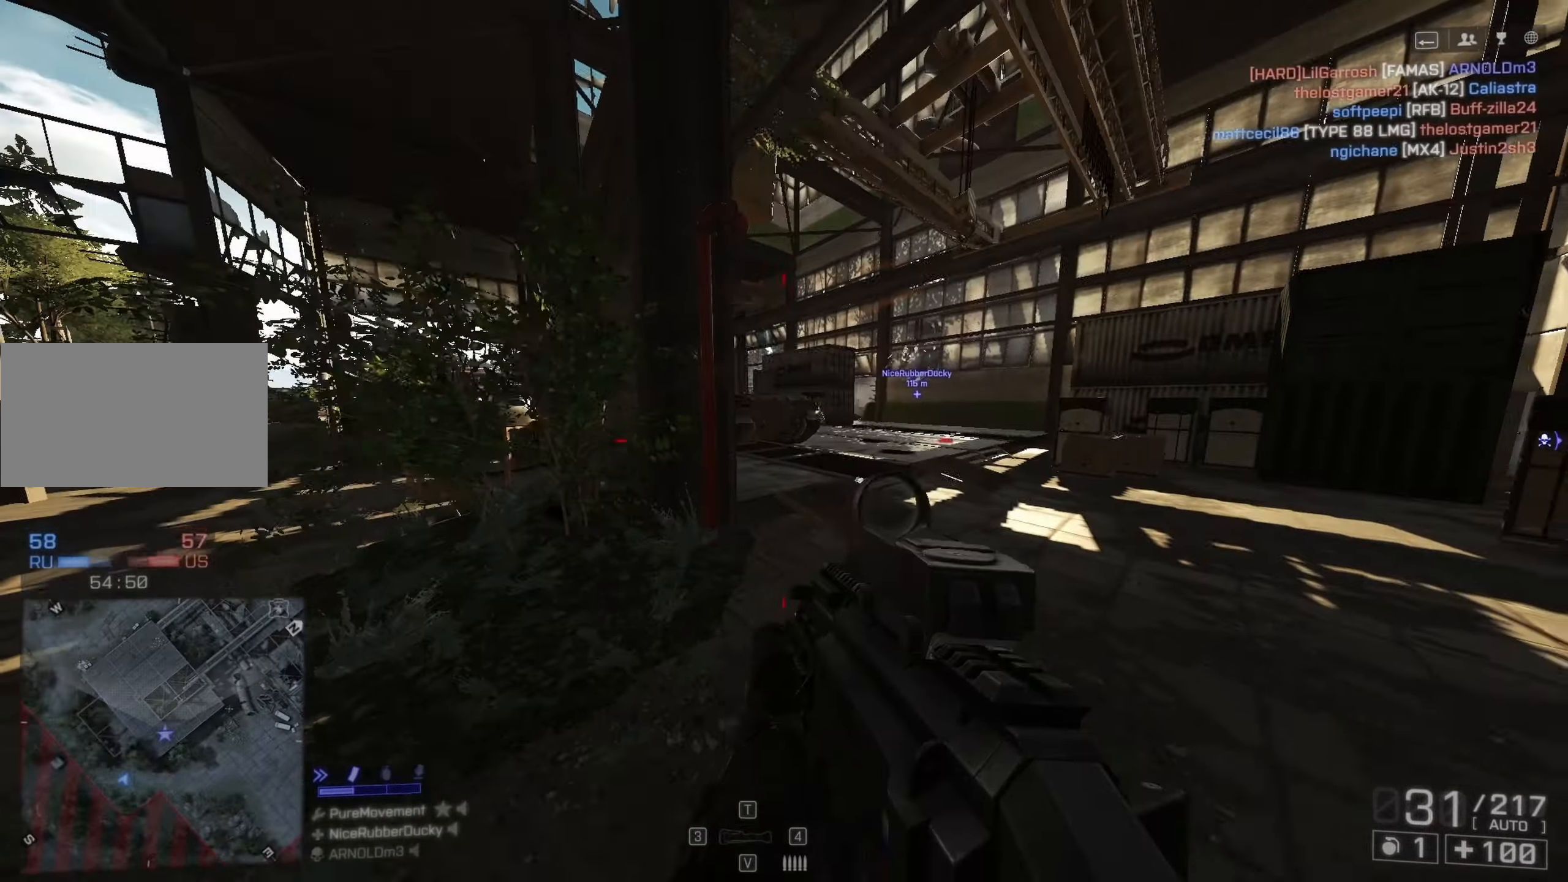
{"keys": ["shift", "w"], "mouse": [], "events": [[67, "c", "down"], [350, "c", "up"], [450, "w", "down"], [483, "shift", "down"]]}
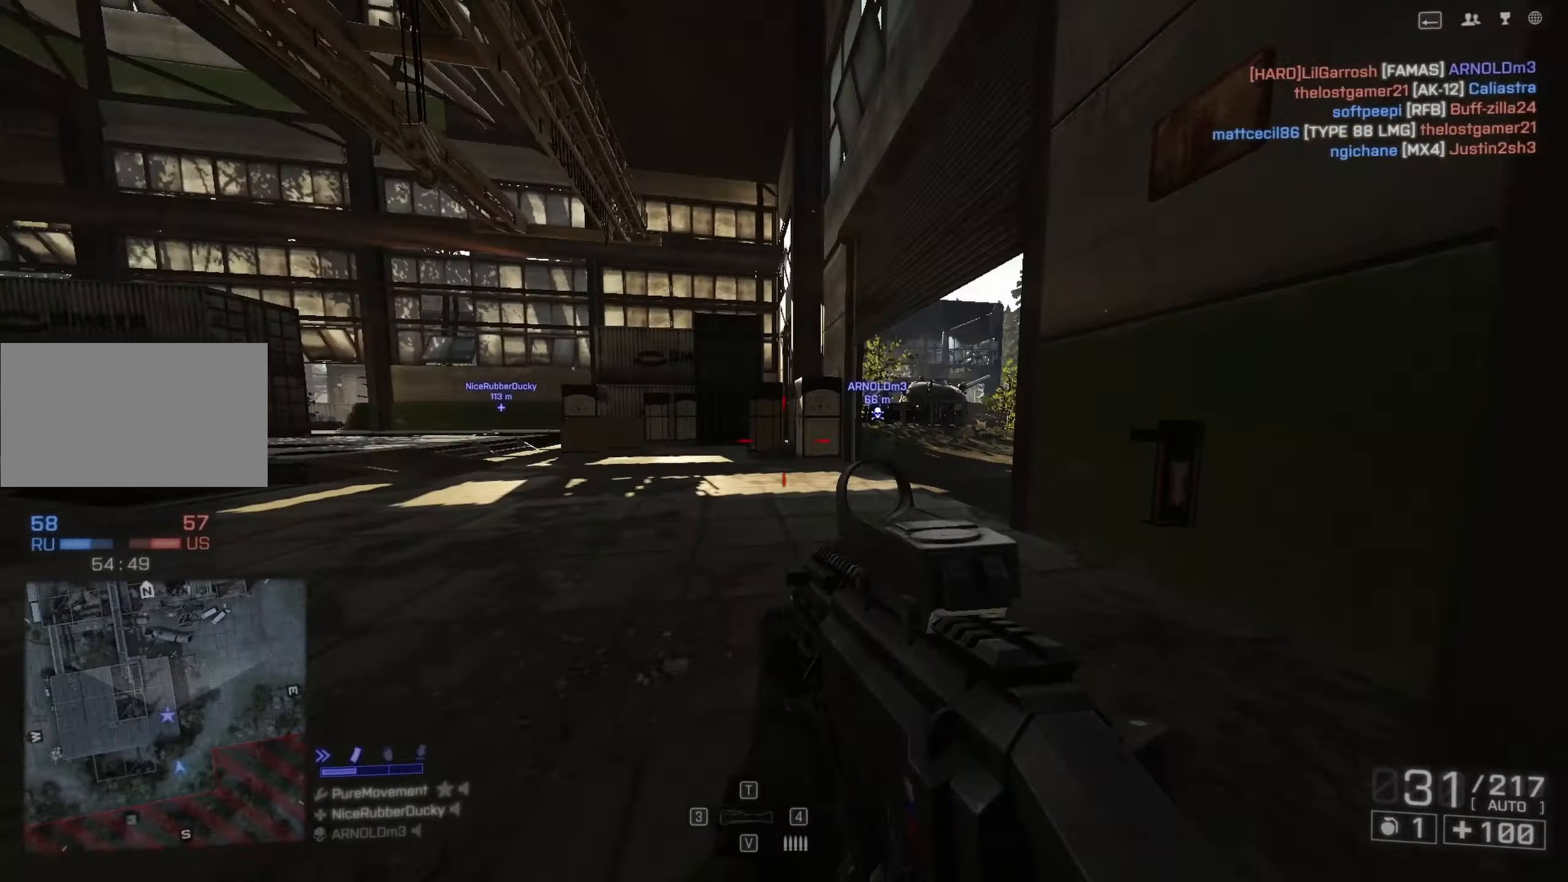
{"keys": ["shift", "w"], "mouse": [], "events": []}
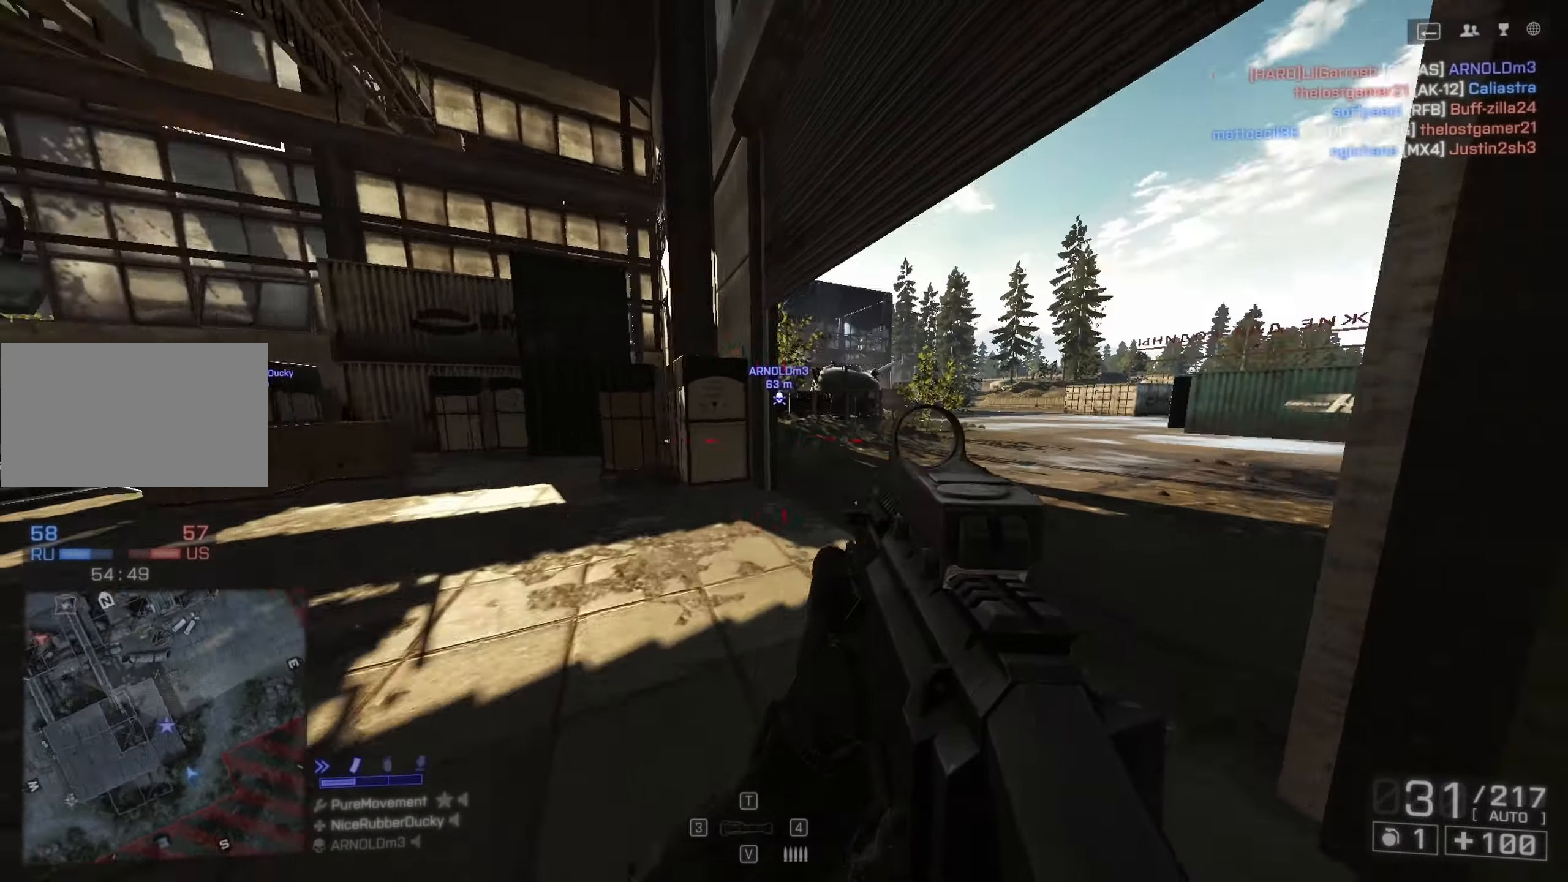
{"keys": ["c"], "mouse": [], "events": [[17, "space", "down"], [67, "shift", "up"], [100, "space", "up"], [100, "w", "up"], [433, "c", "down"]]}
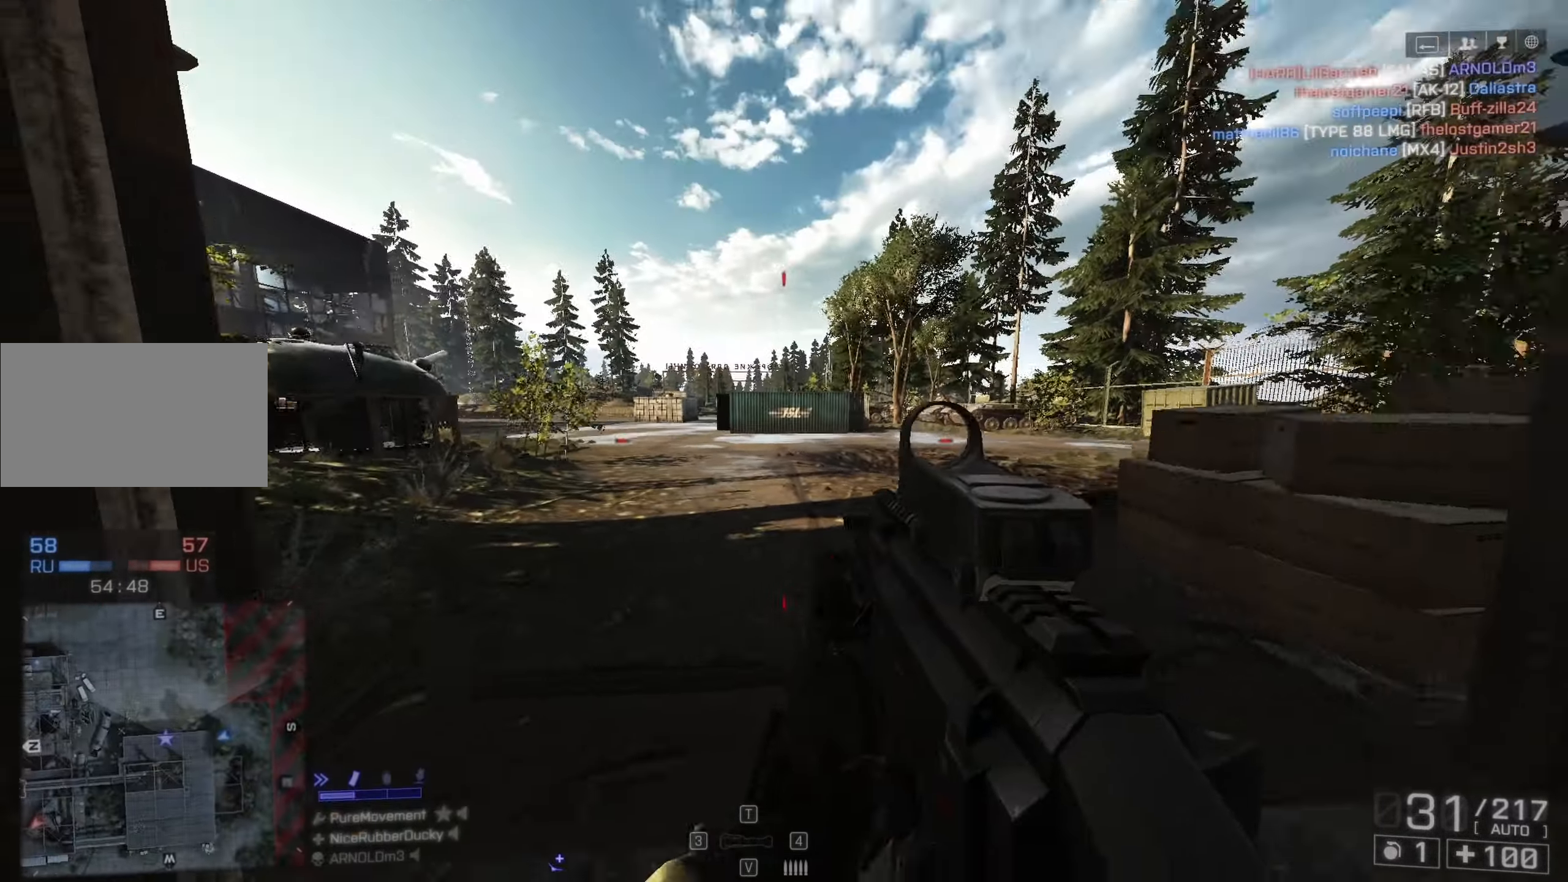
{"keys": ["d", "shift", "w"], "mouse": [], "events": [[167, "c", "up"], [167, "w", "down"], [217, "shift", "down"], [317, "d", "down"]]}
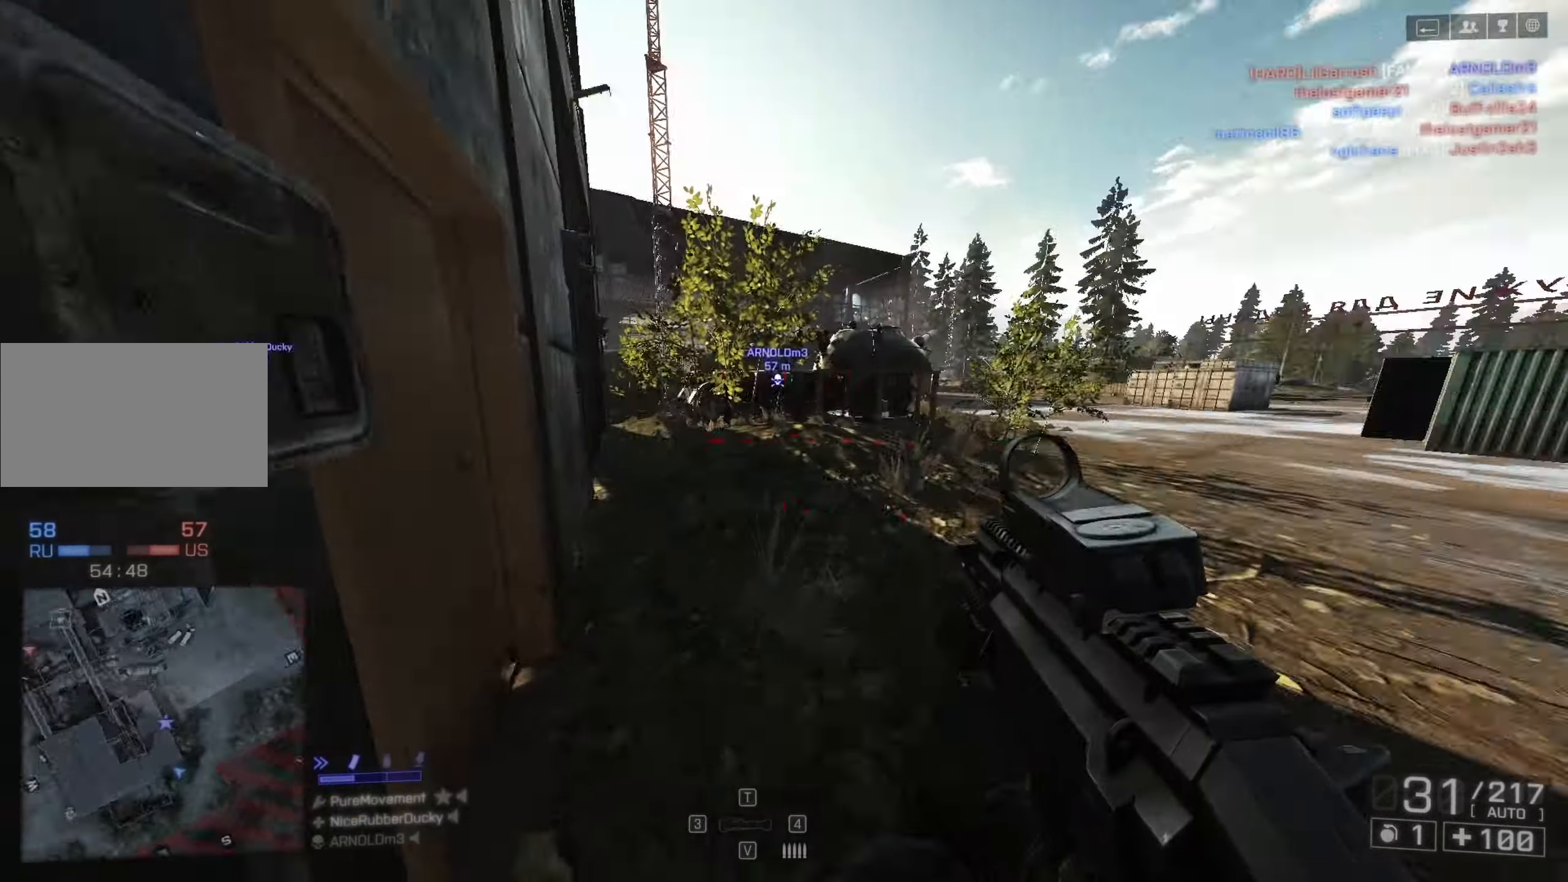
{"keys": ["shift", "w"], "mouse": [], "events": [[33, "d", "up"]]}
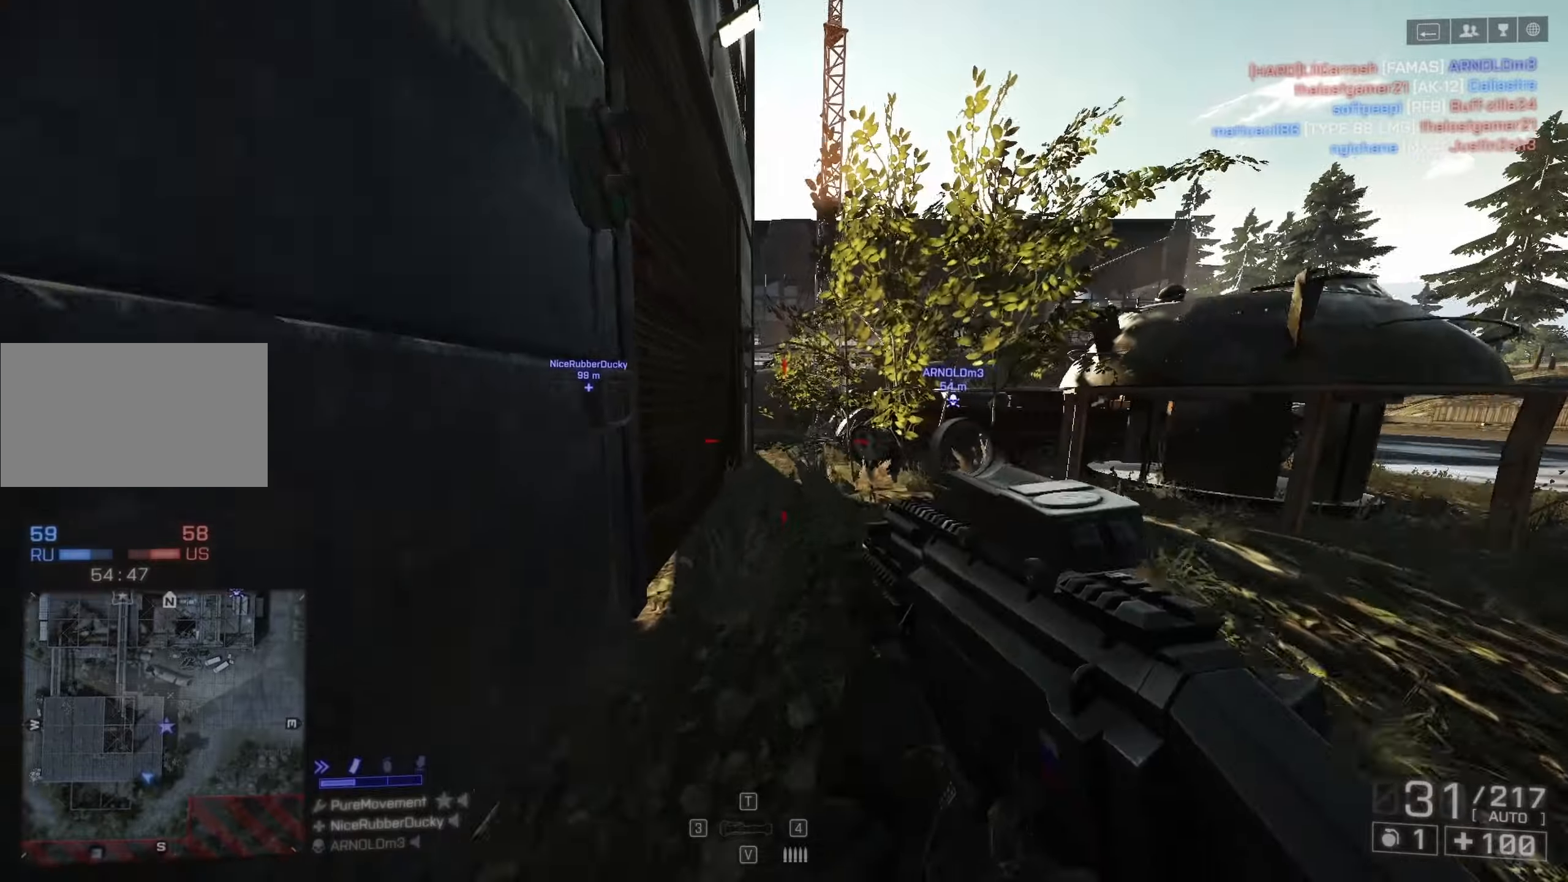
{"keys": ["shift", "space", "w"], "mouse": [], "events": [[500, "space", "down"]]}
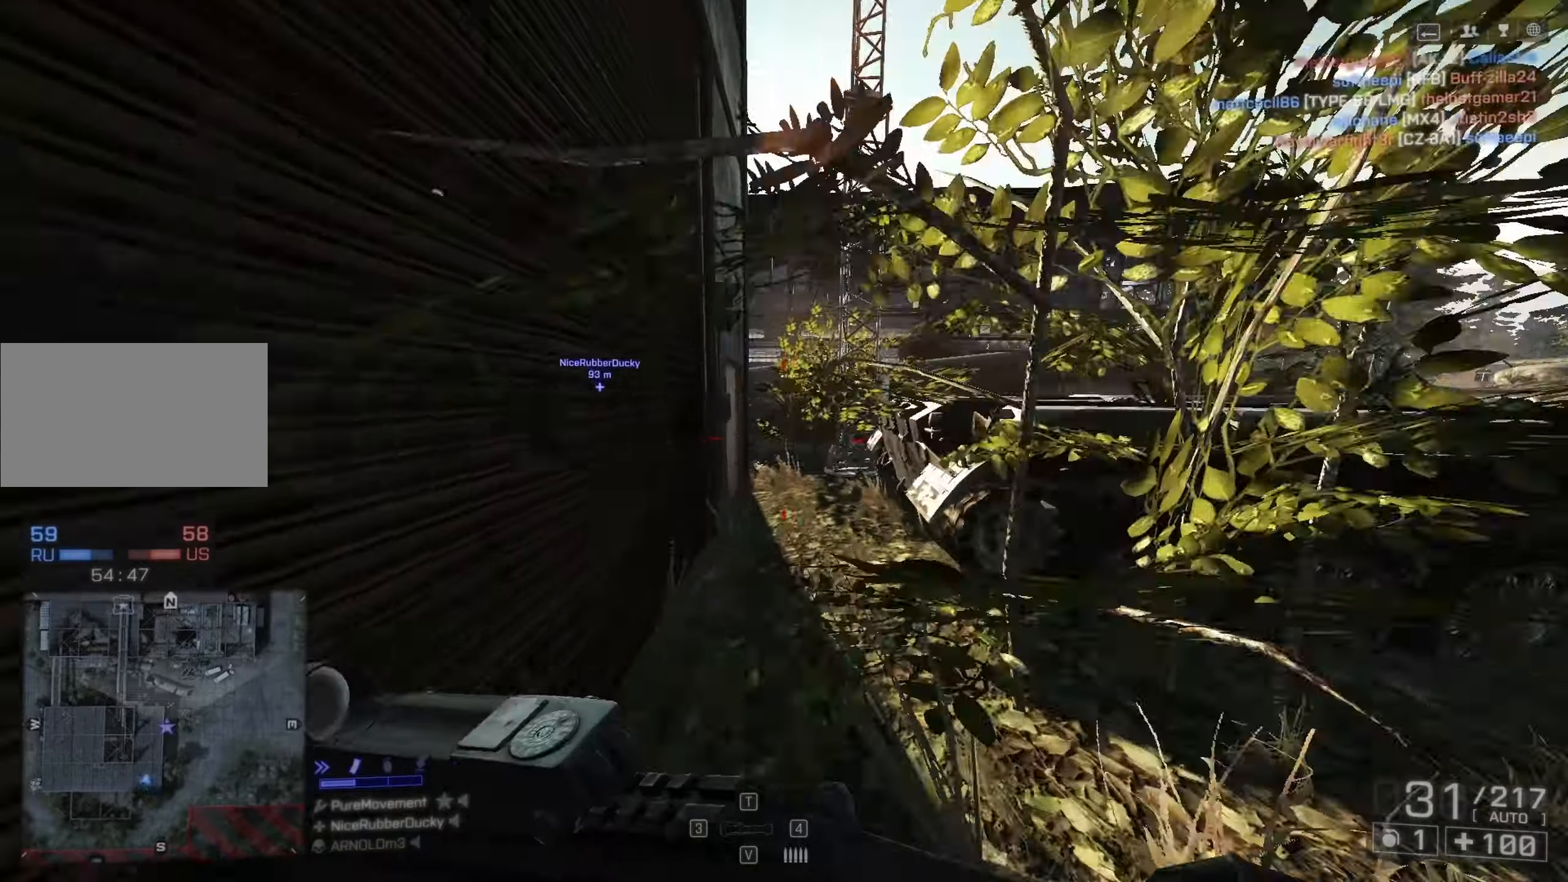
{"keys": ["c"], "mouse": [], "events": [[83, "shift", "up"], [83, "space", "up"], [83, "w", "up"], [466, "c", "down"]]}
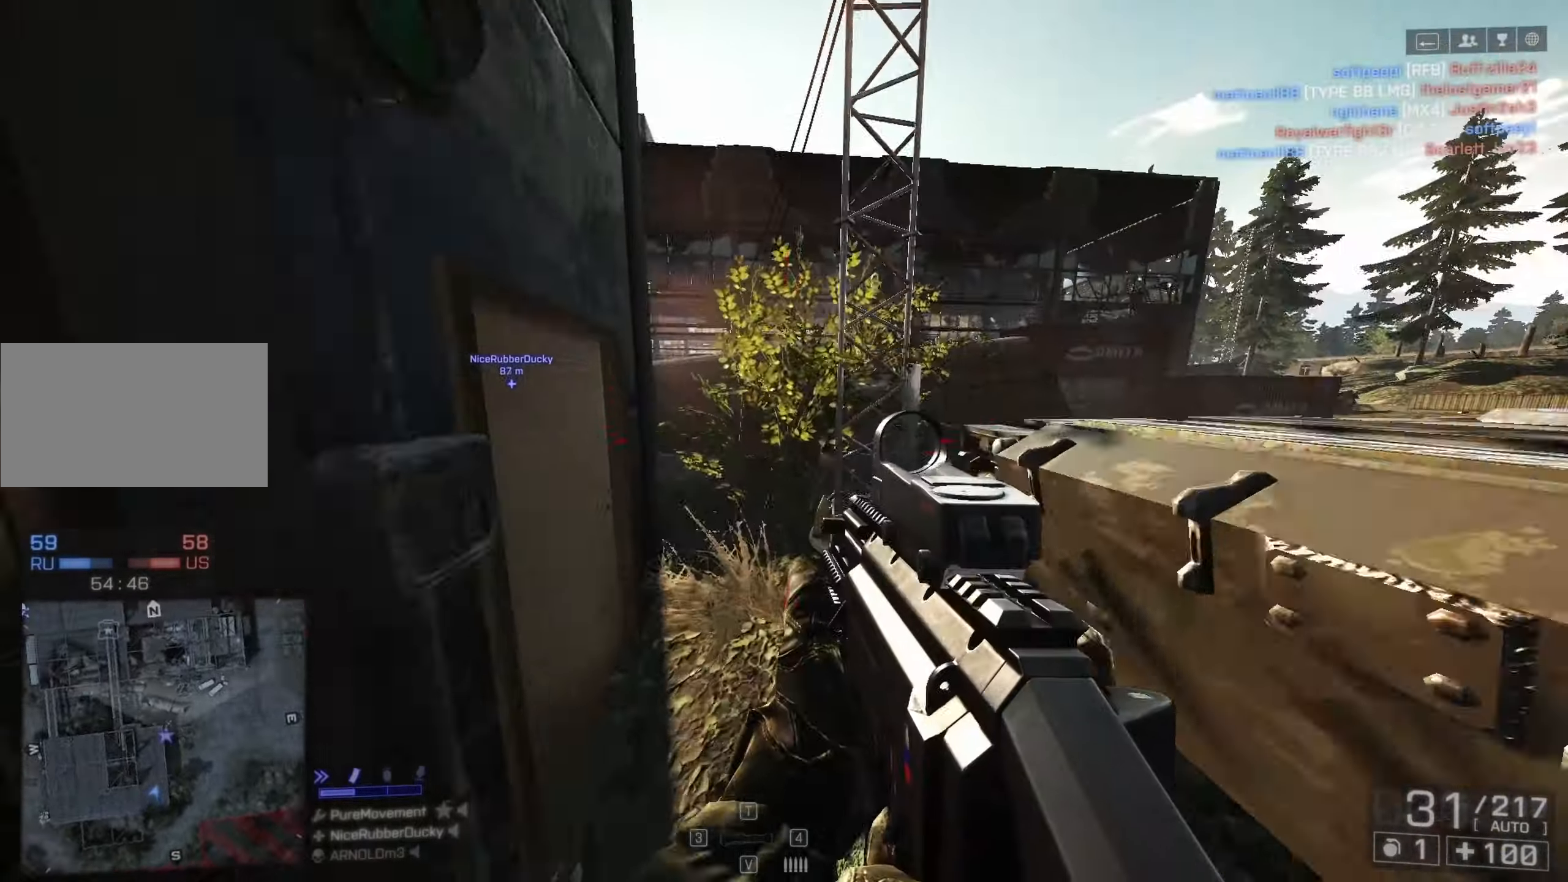
{"keys": ["shift", "w"], "mouse": [], "events": [[200, "w", "down"], [250, "c", "up"], [300, "shift", "down"]]}
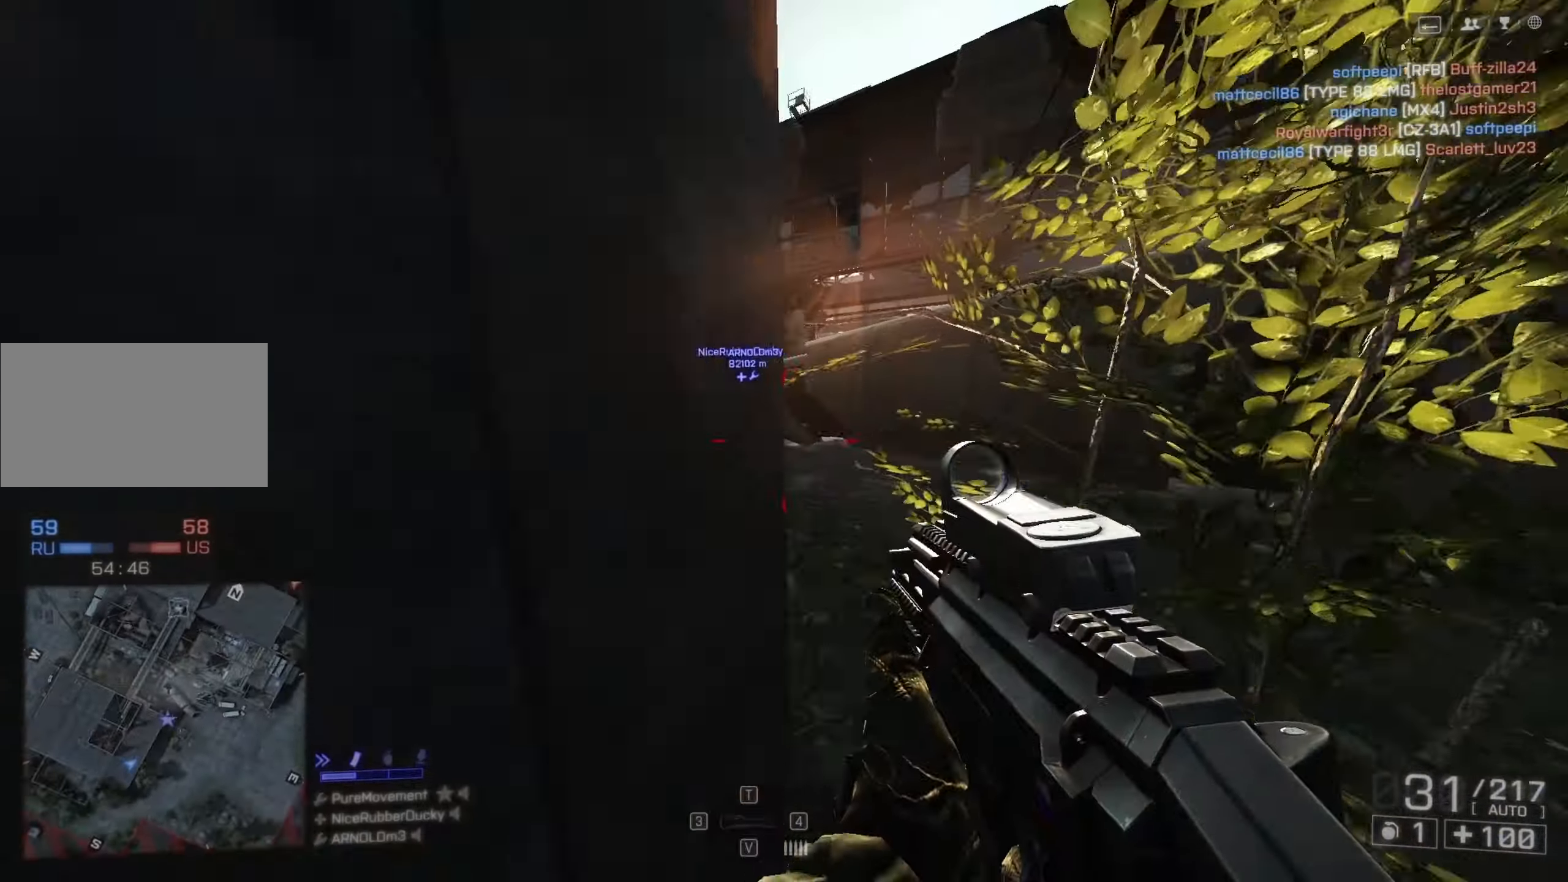
{"keys": ["shift", "w"], "mouse": [], "events": []}
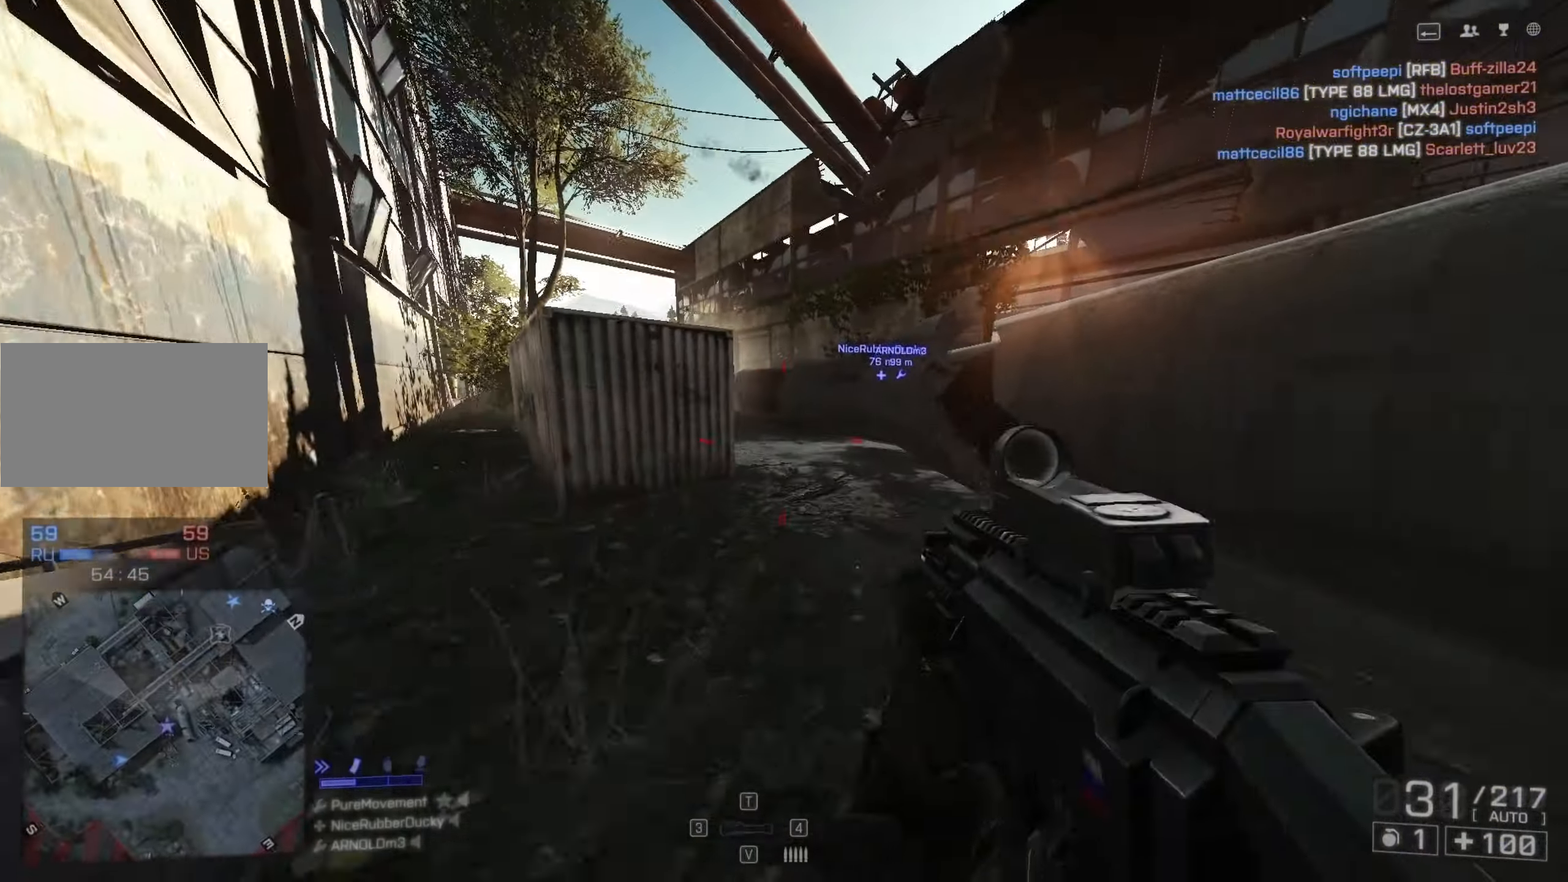
{"keys": ["d", "shift", "w"], "mouse": [], "events": [[416, "d", "down"]]}